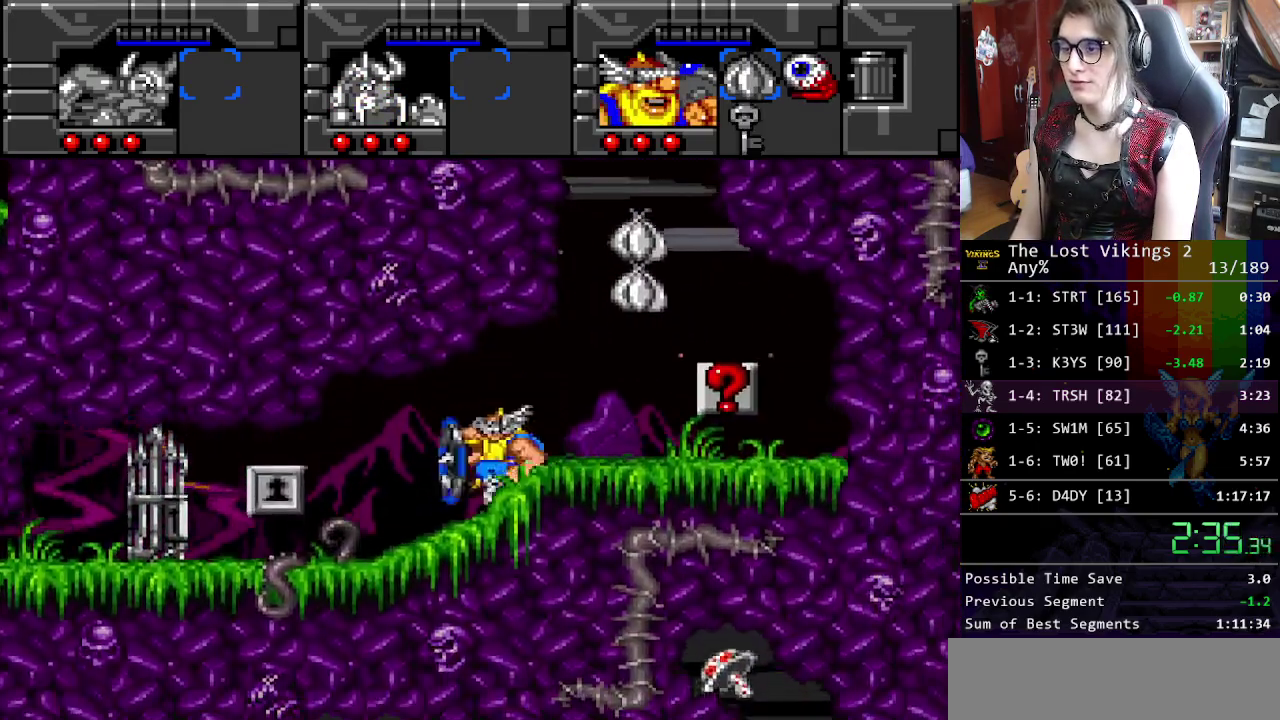
Gameplay with a controller (Nintendo layout); each line is a JSON object with the inputs held at the frame after it. "events" lists button and stick changes between this image and that frame as [ms after this image, input, new state], when the widget could be followed in between. Not read: DPAD_DOWN DPAD_LEFT DPAD_RIGHT L3 R3.
{"buttons": ["SELECT"], "events": [[251, "SELECT", "down"], [351, "SELECT", "up"], [468, "SELECT", "down"]]}
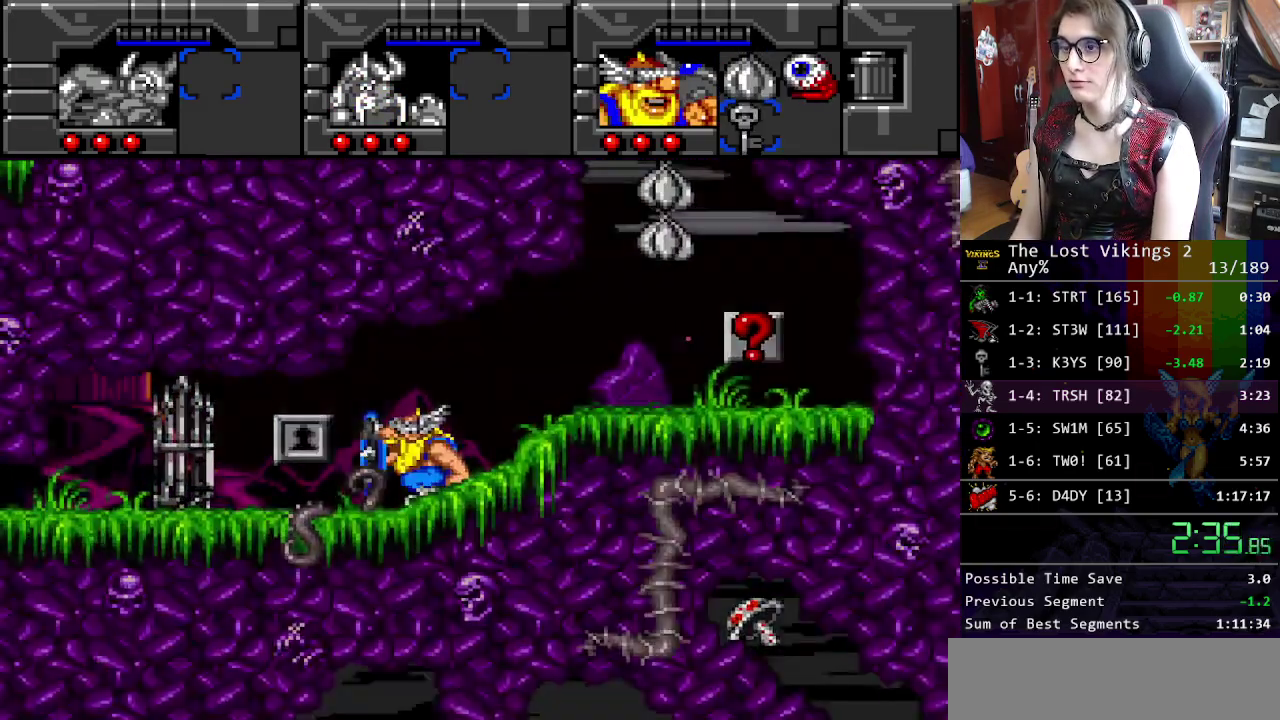
{"buttons": ["X"], "events": [[66, "SELECT", "up"], [350, "X", "down"]]}
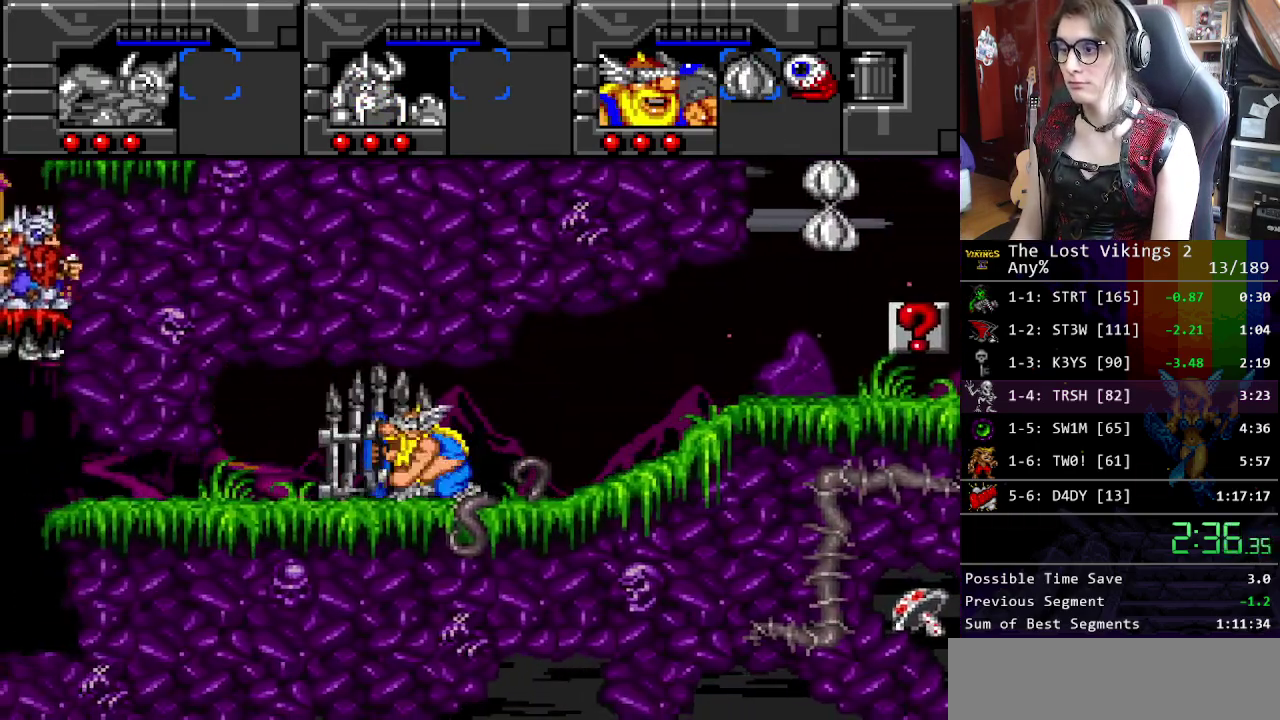
{"buttons": [], "events": [[17, "X", "up"]]}
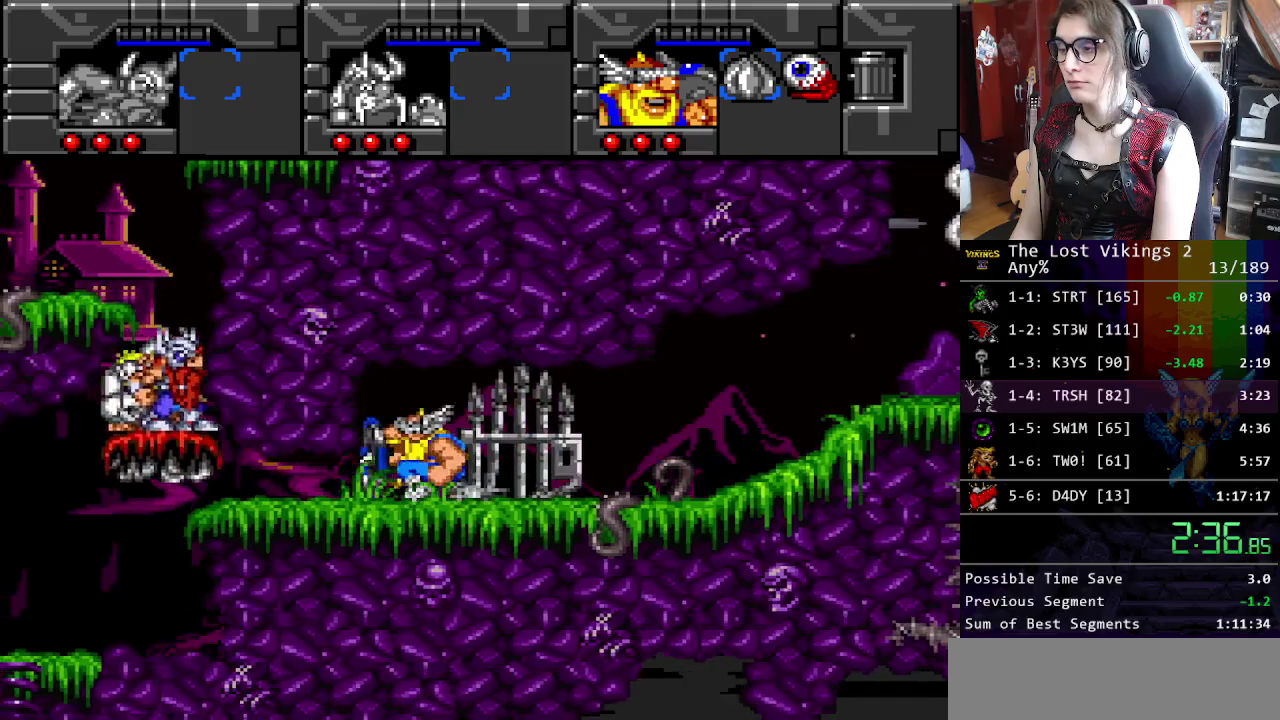
{"buttons": [], "events": []}
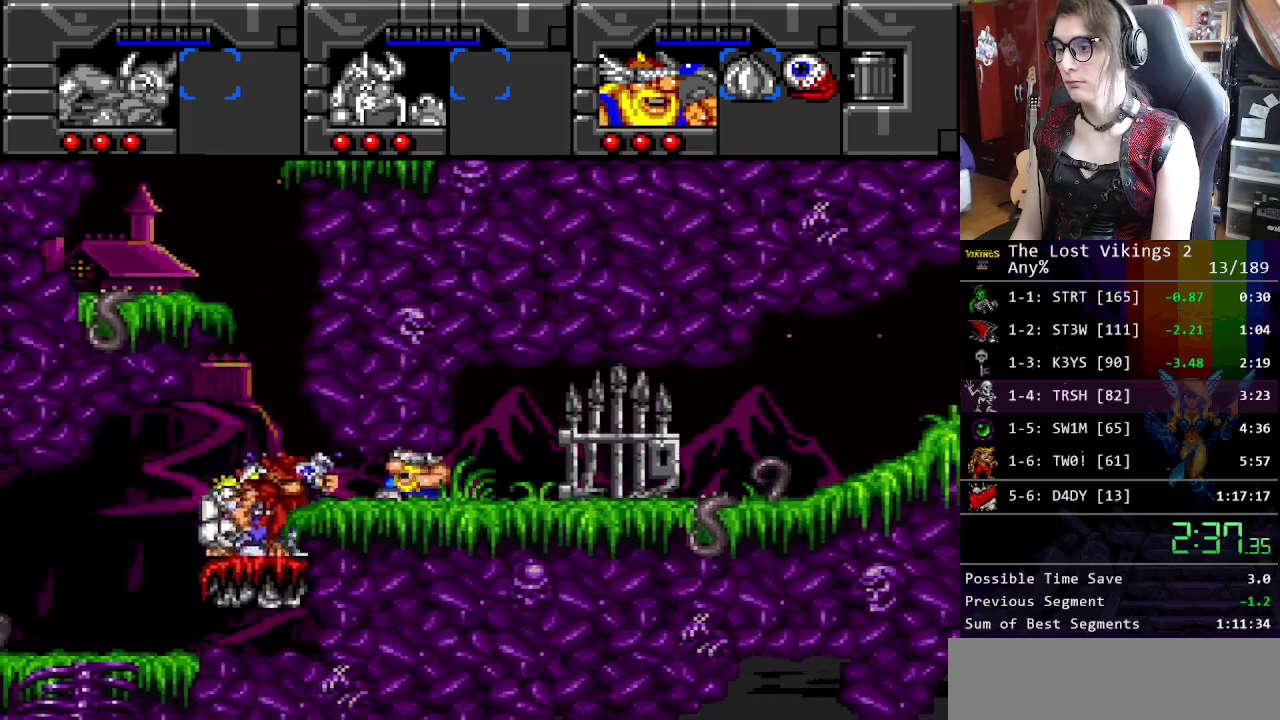
{"buttons": [], "events": []}
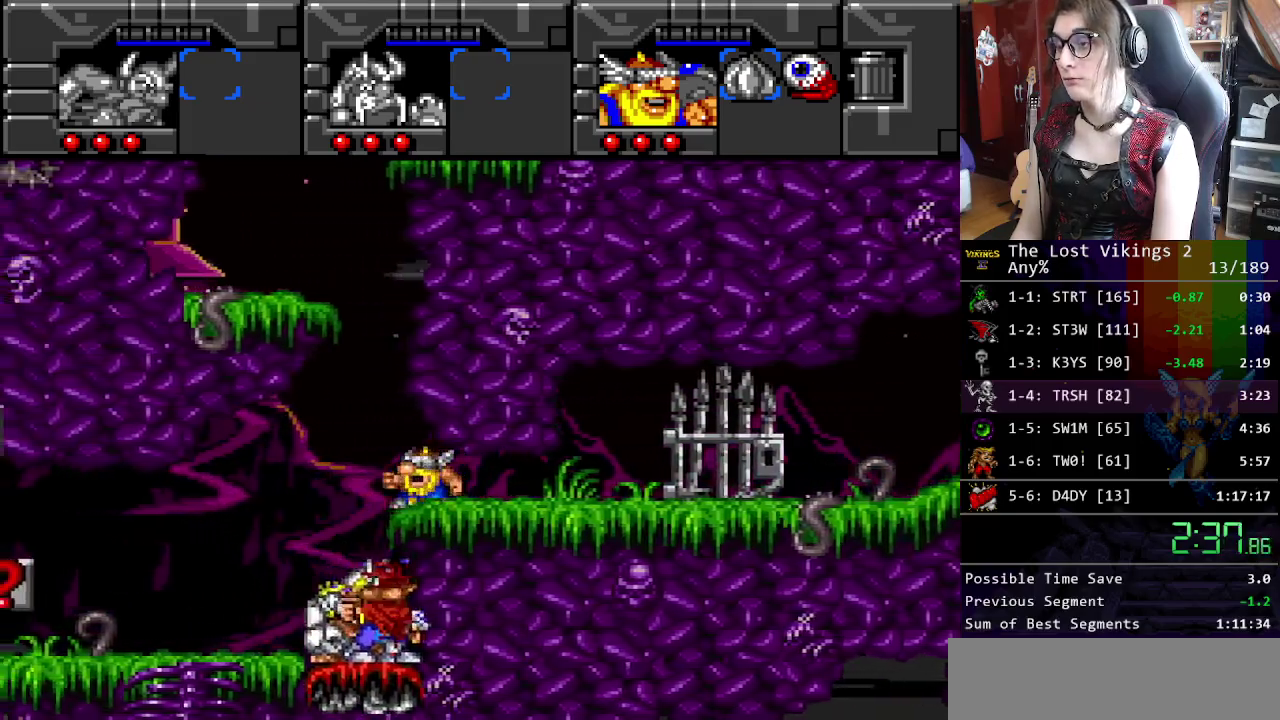
{"buttons": [], "events": [[268, "L1", "down"], [368, "L1", "up"]]}
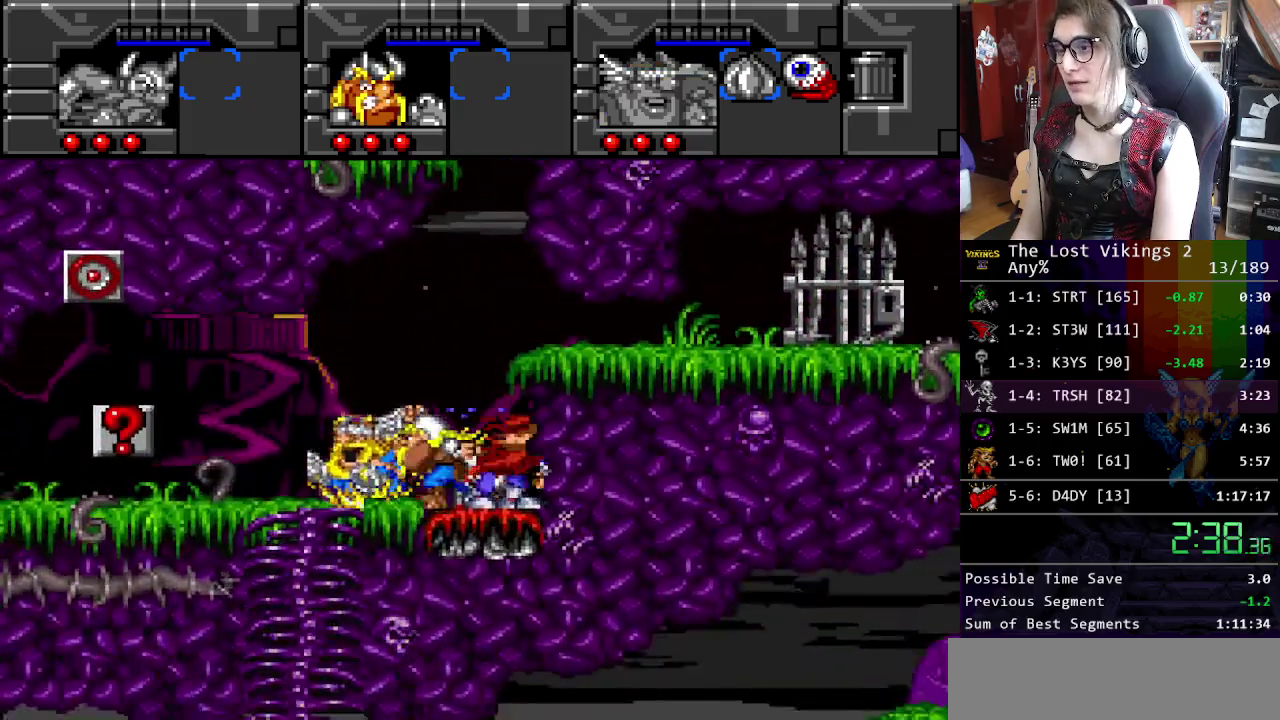
{"buttons": ["Y"], "events": [[417, "Y", "down"]]}
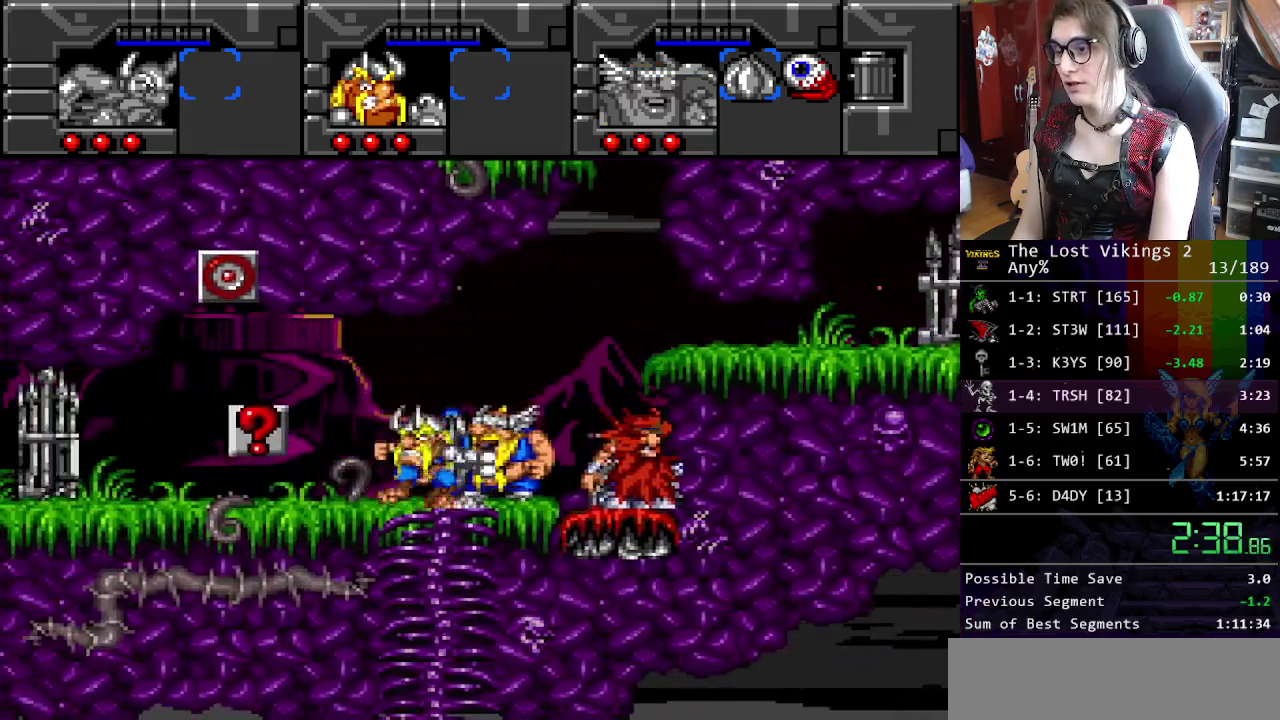
{"buttons": [], "events": [[33, "Y", "up"], [100, "Y", "down"], [234, "Y", "up"]]}
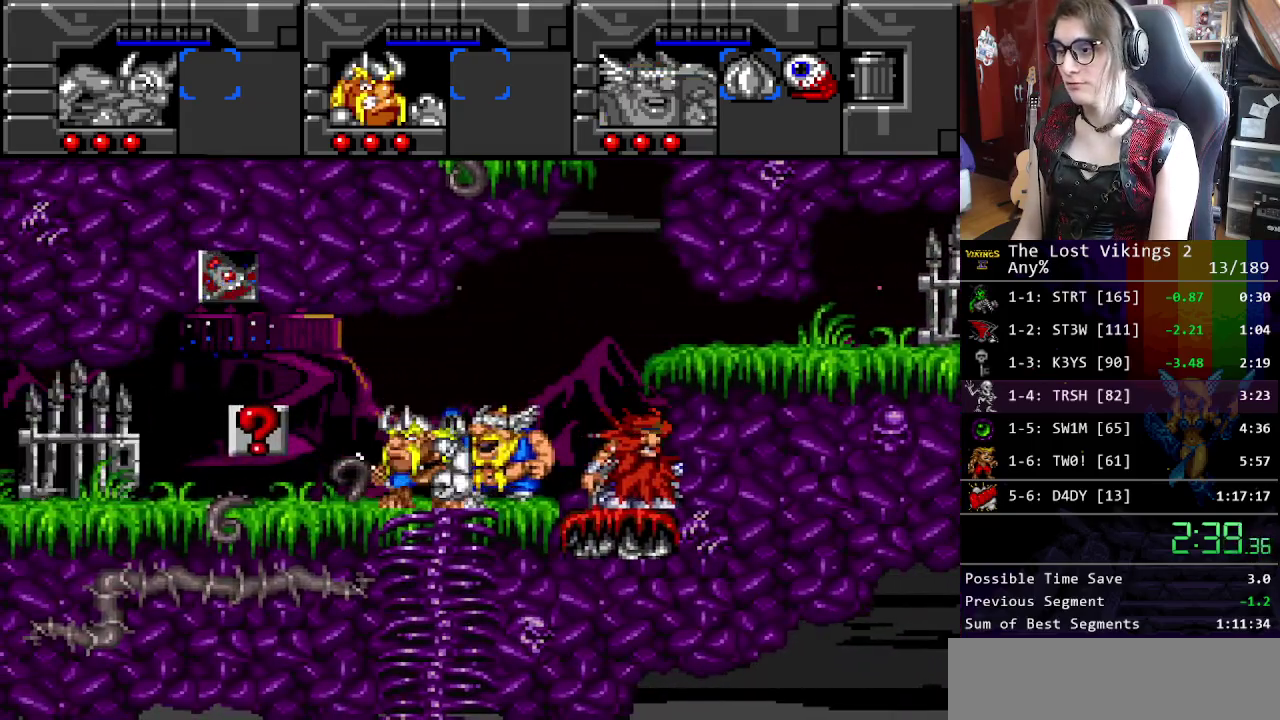
{"buttons": [], "events": []}
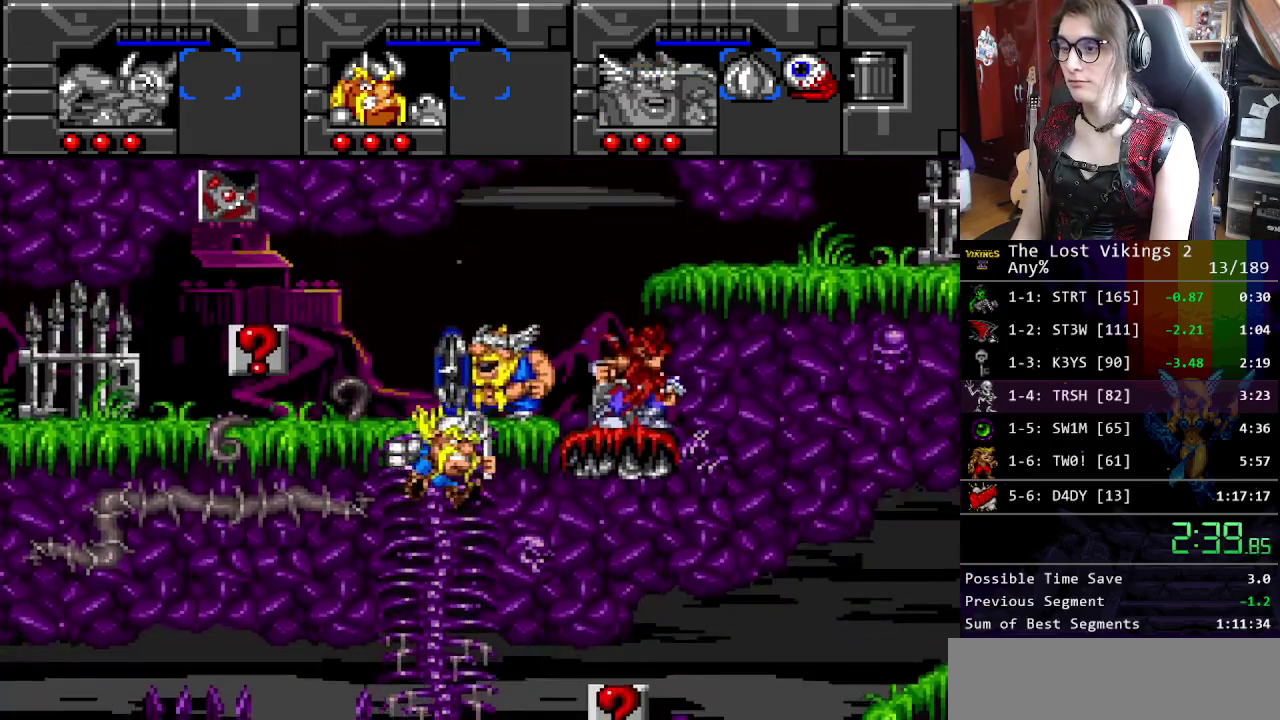
{"buttons": [], "events": [[34, "R1", "down"], [184, "R1", "up"]]}
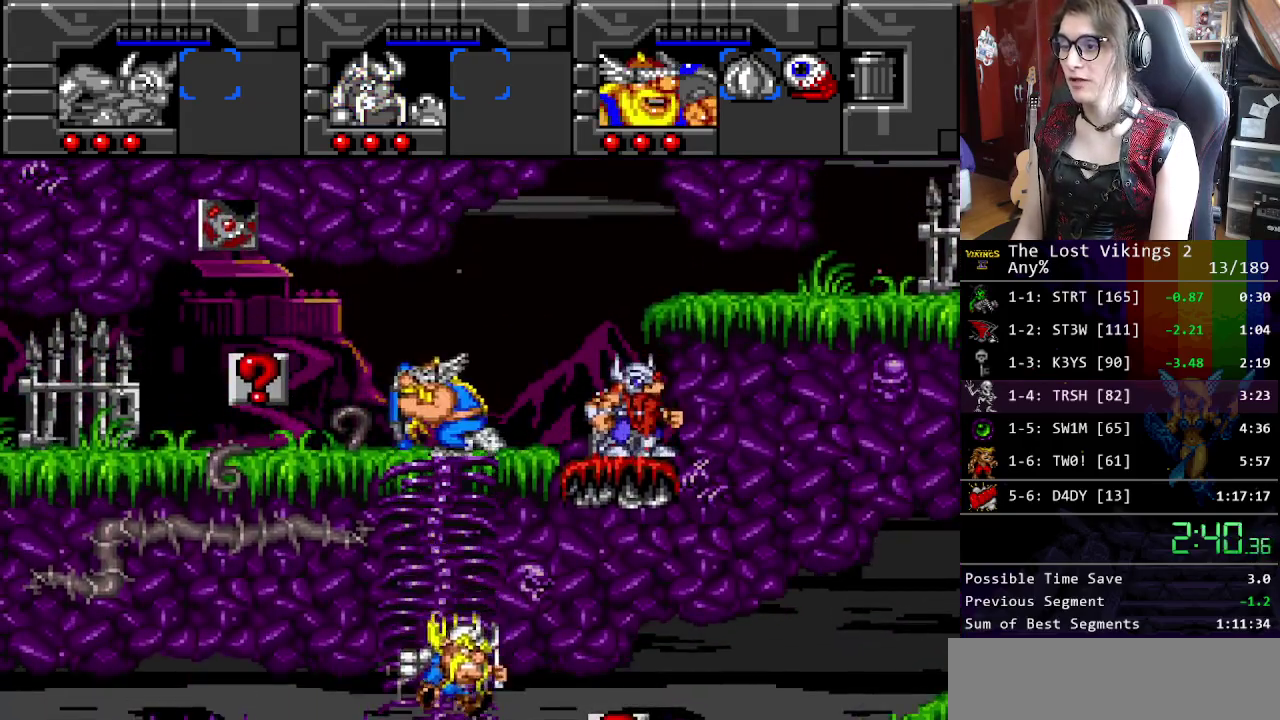
{"buttons": [], "events": []}
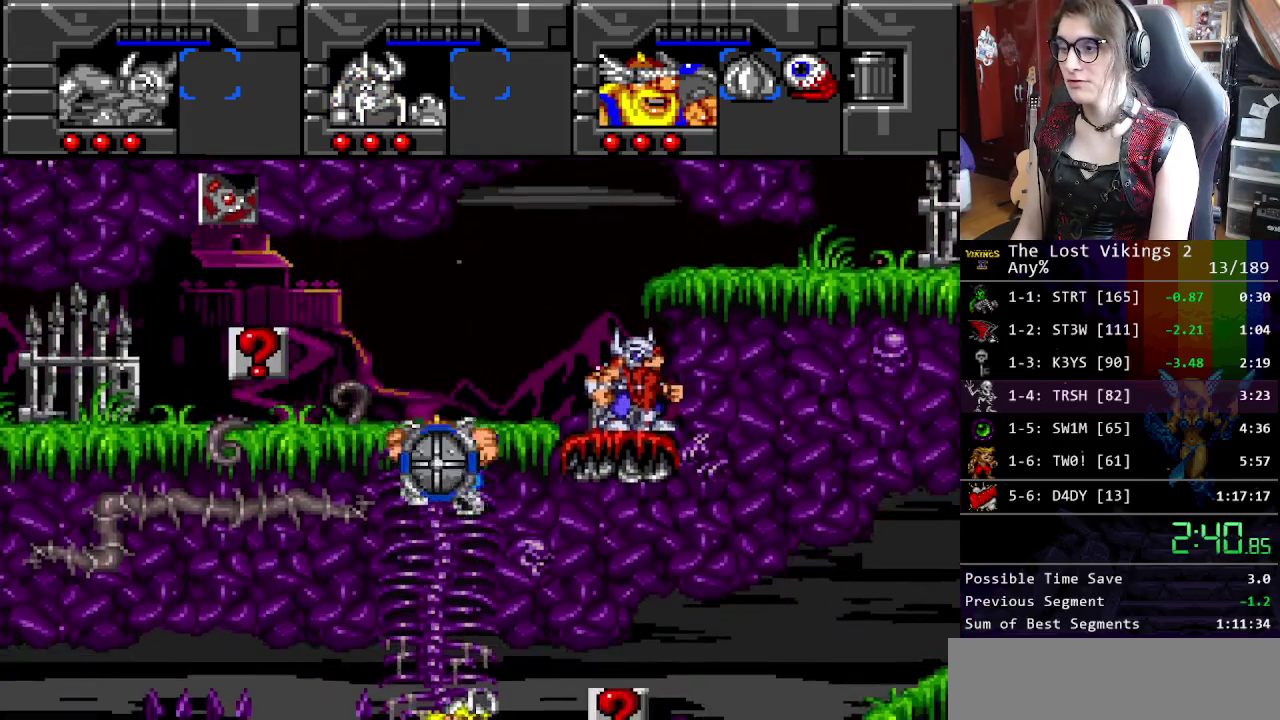
{"buttons": ["Y"], "events": [[100, "R1", "down"], [200, "R1", "up"], [351, "Y", "down"]]}
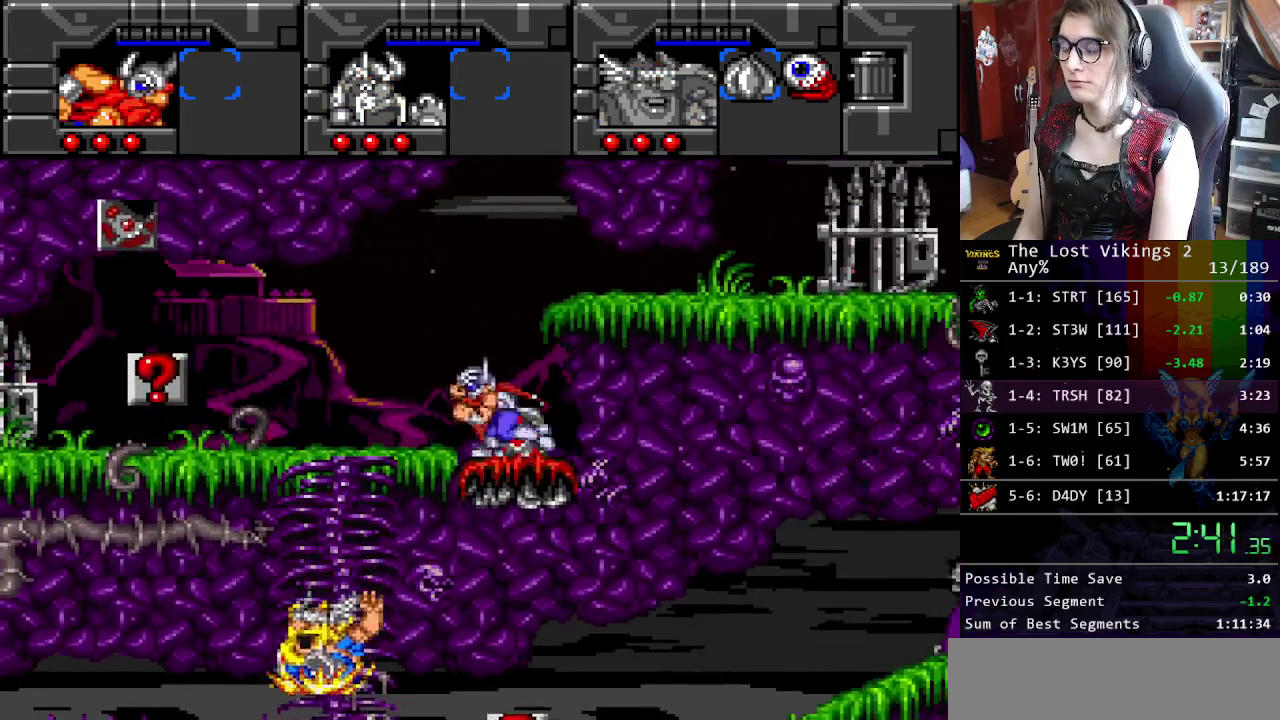
{"buttons": [], "events": [[167, "Y", "up"]]}
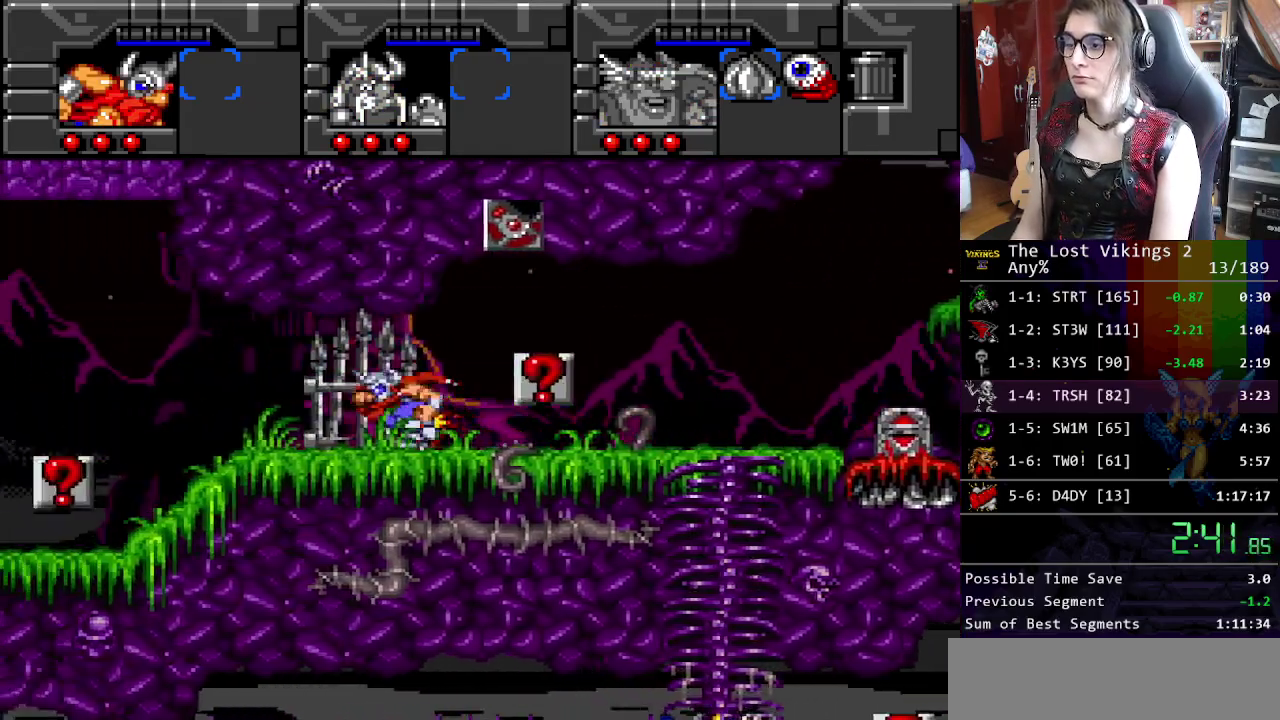
{"buttons": [], "events": [[267, "B", "down"], [418, "B", "up"]]}
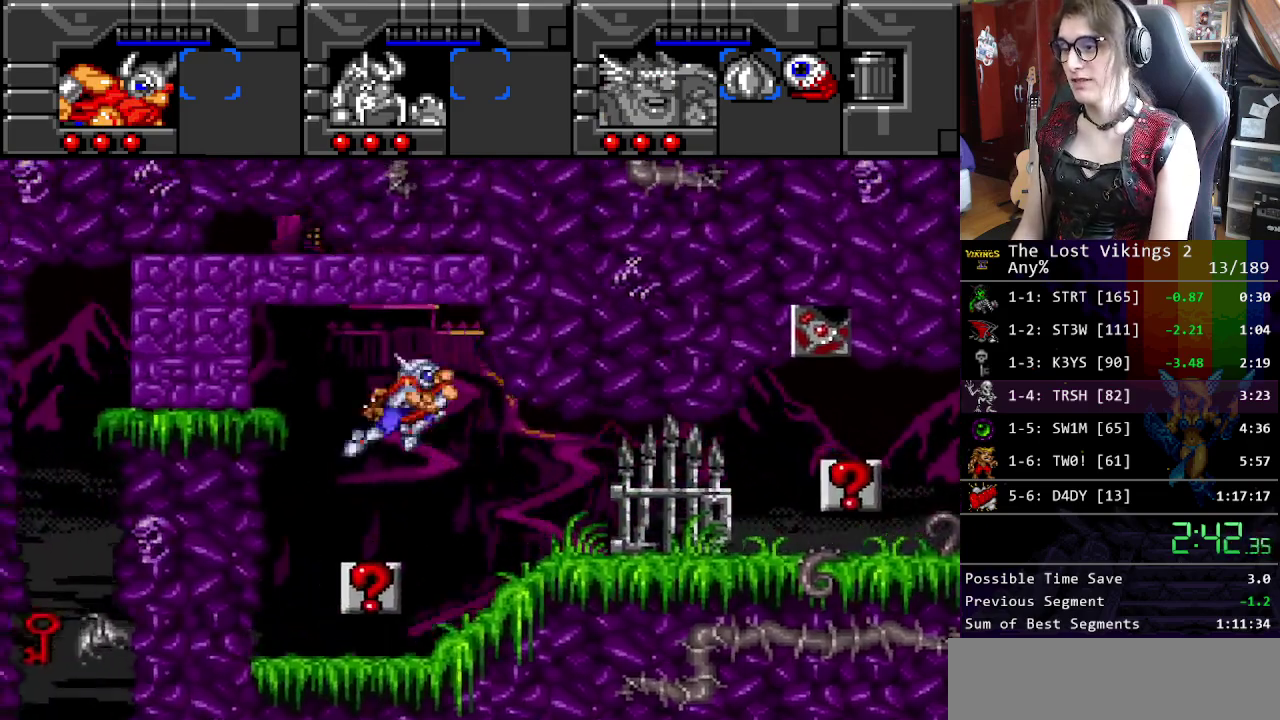
{"buttons": [], "events": [[34, "B", "down"], [301, "B", "up"]]}
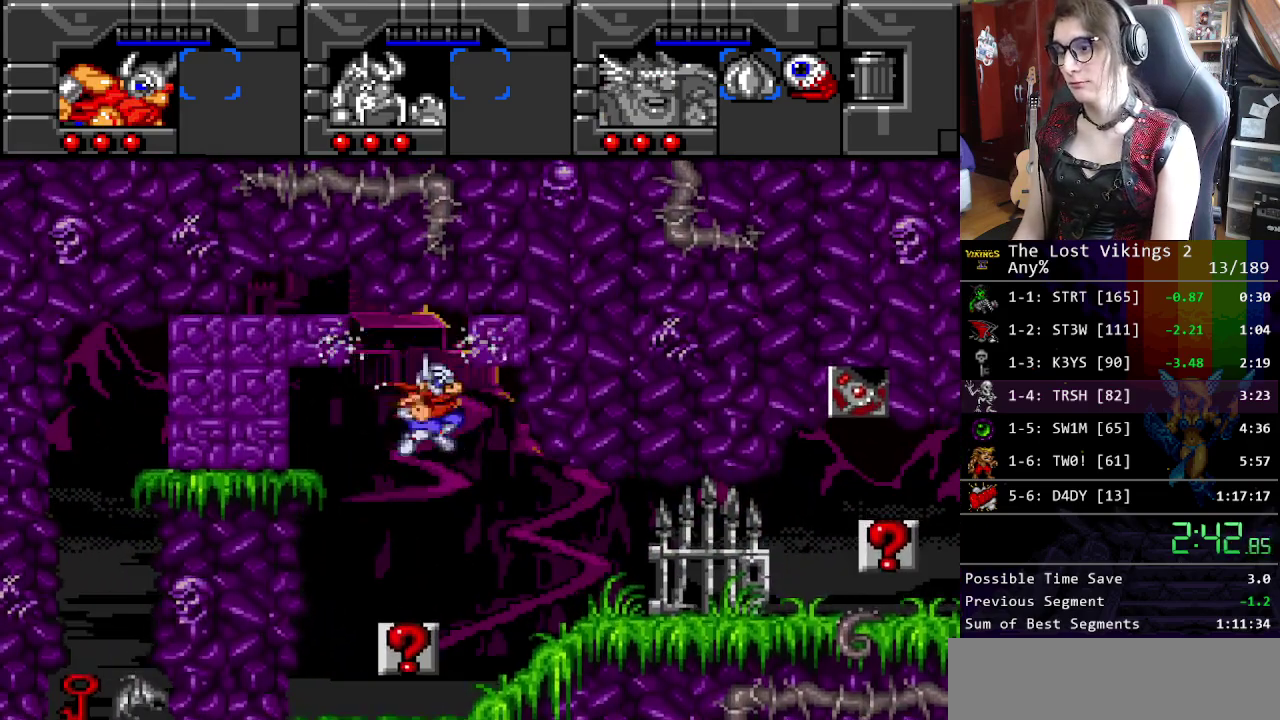
{"buttons": [], "events": []}